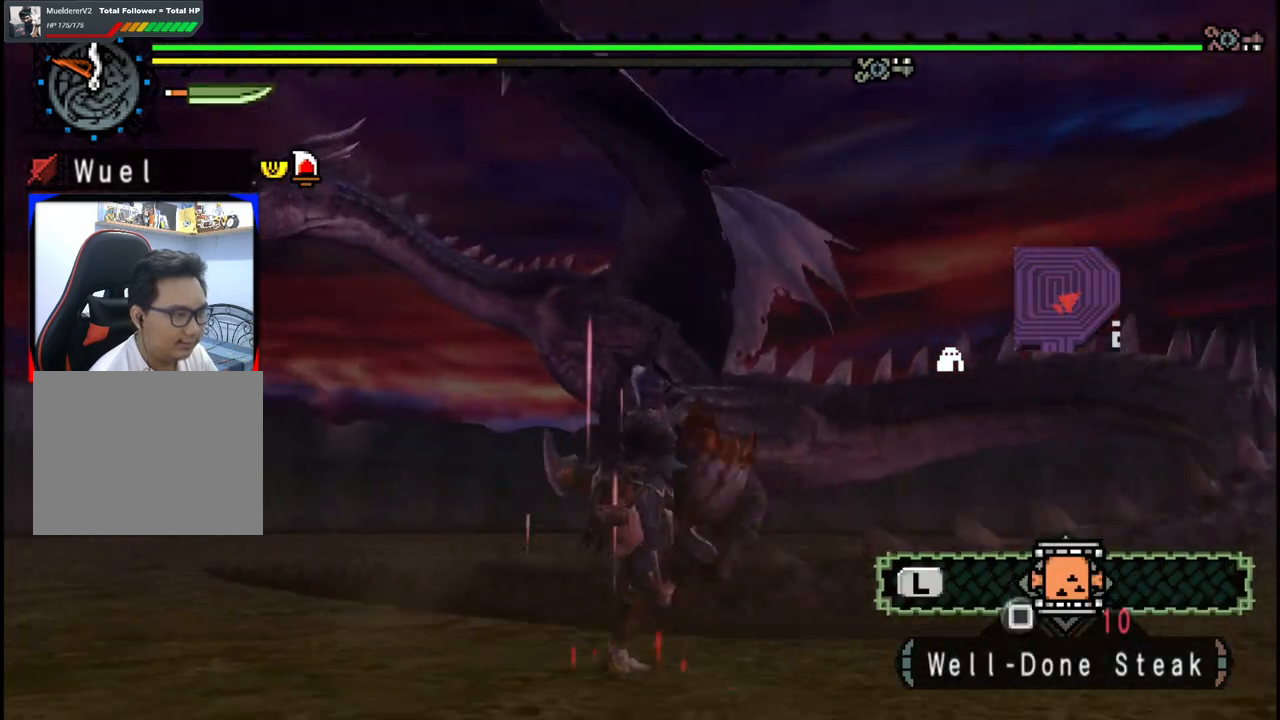
Gameplay with a controller (Xbox layout); each line is a JSON object with the inputs held at the frame after it. "events" lists button and stick changes between this image and that frame as [ms after this image, input, new state], when the widget could be followed in between. Not read: L2 L3 R1 R2 R3.
{"buttons": [], "left_stick": "right", "right_stick": "center", "events": []}
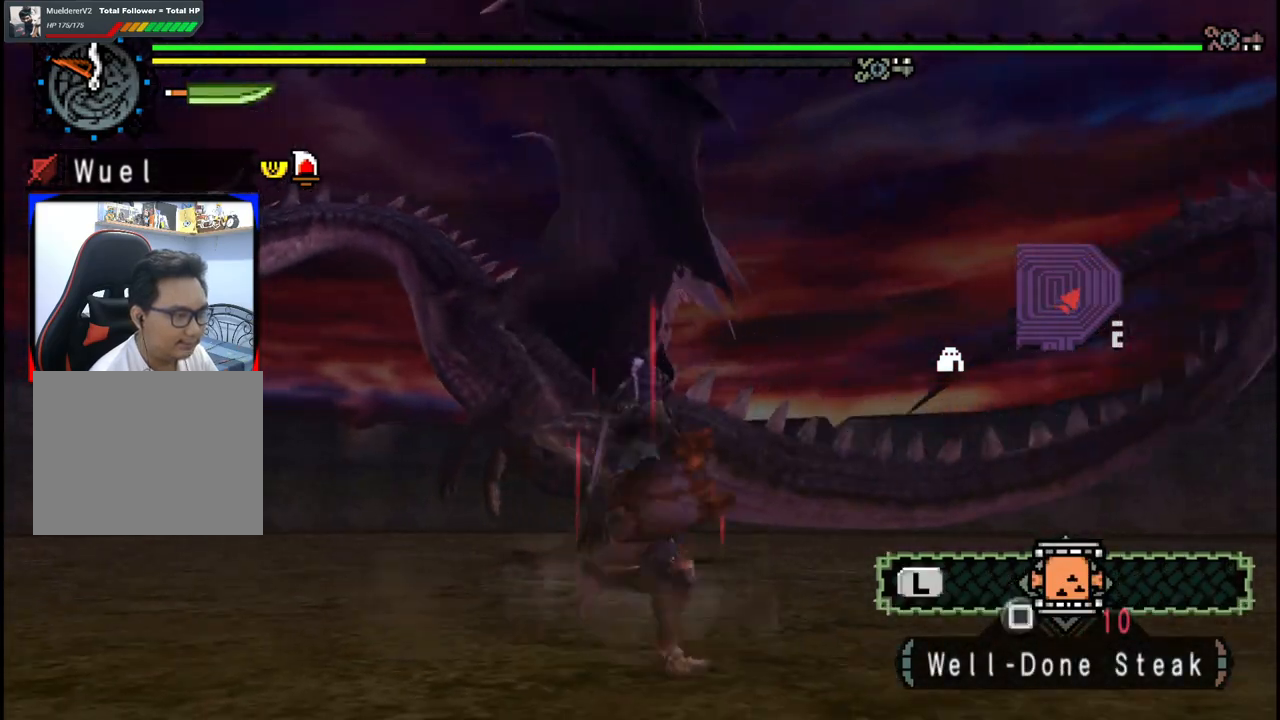
{"buttons": [], "left_stick": "up-right", "right_stick": "center", "events": [[133, "left_stick", "up-right"]]}
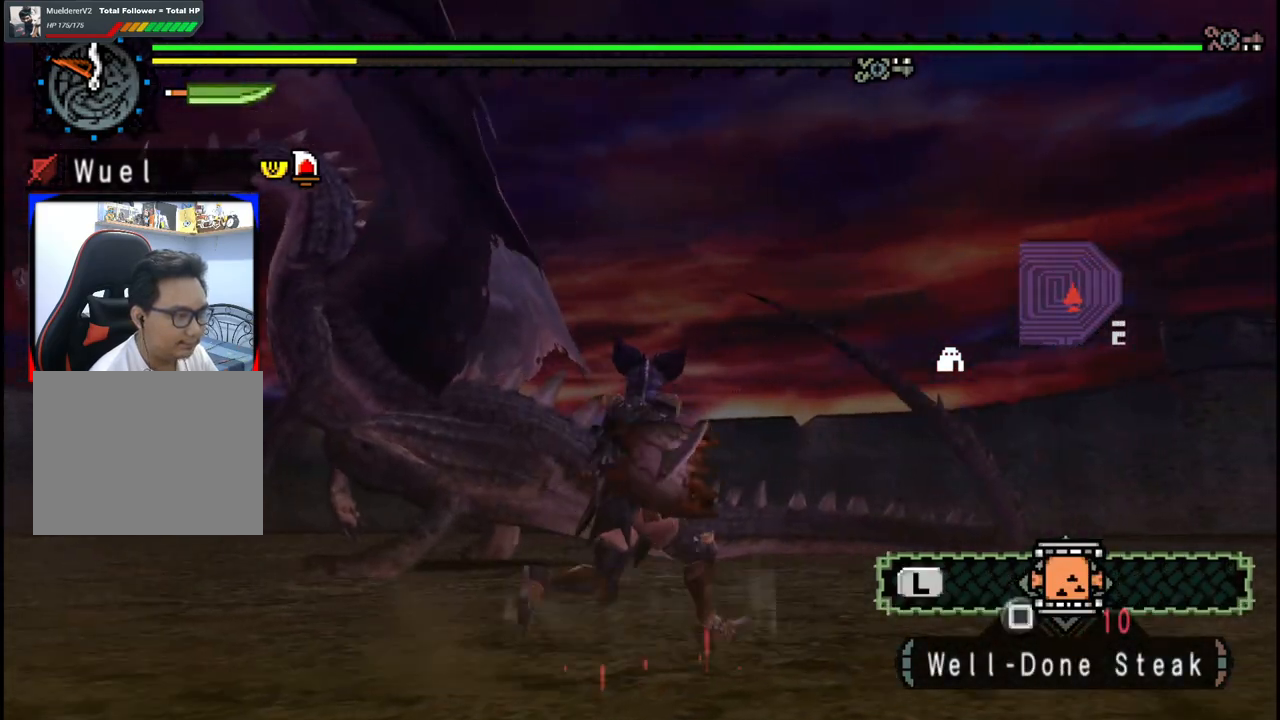
{"buttons": [], "left_stick": "up-right", "right_stick": "center", "events": [[17, "right_stick", "left"], [50, "left_stick", "right"], [167, "right_stick", "center"], [300, "left_stick", "up-right"]]}
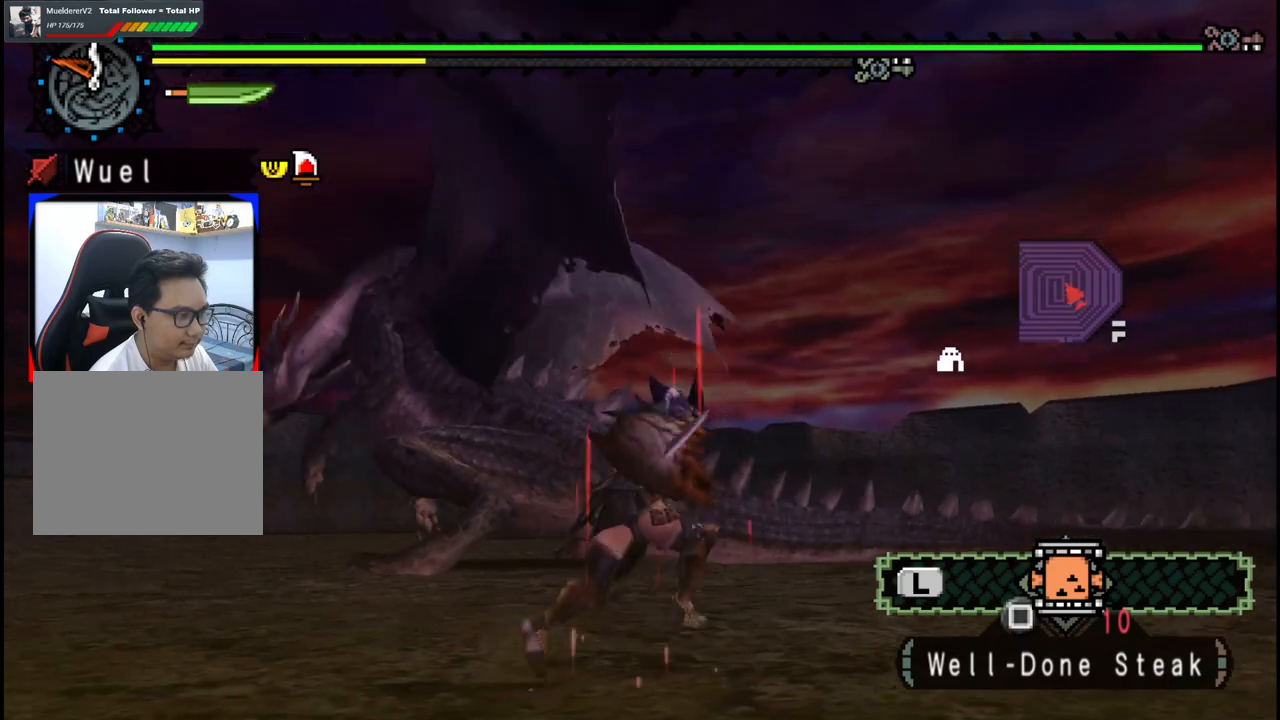
{"buttons": [], "left_stick": "up-right", "right_stick": "center", "events": []}
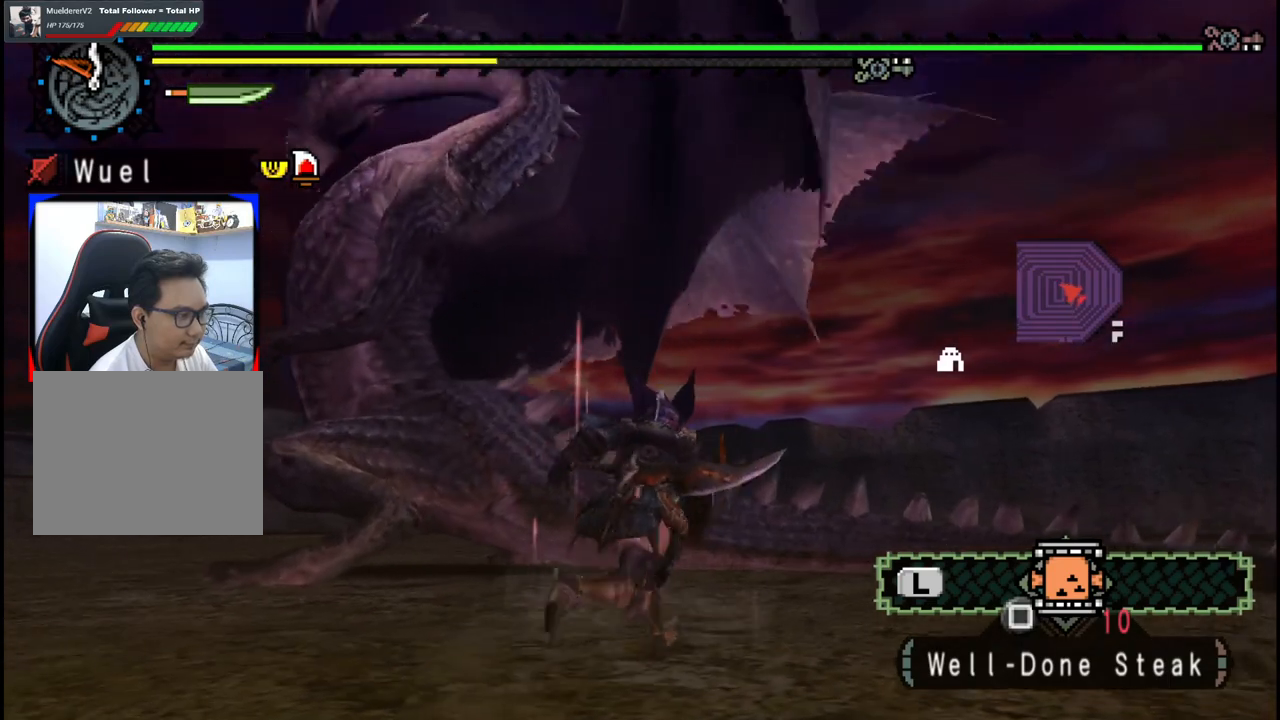
{"buttons": [], "left_stick": "center", "right_stick": "center", "events": [[50, "X", "down"], [150, "X", "up"], [200, "X", "down"], [283, "X", "up"], [300, "left_stick", "center"]]}
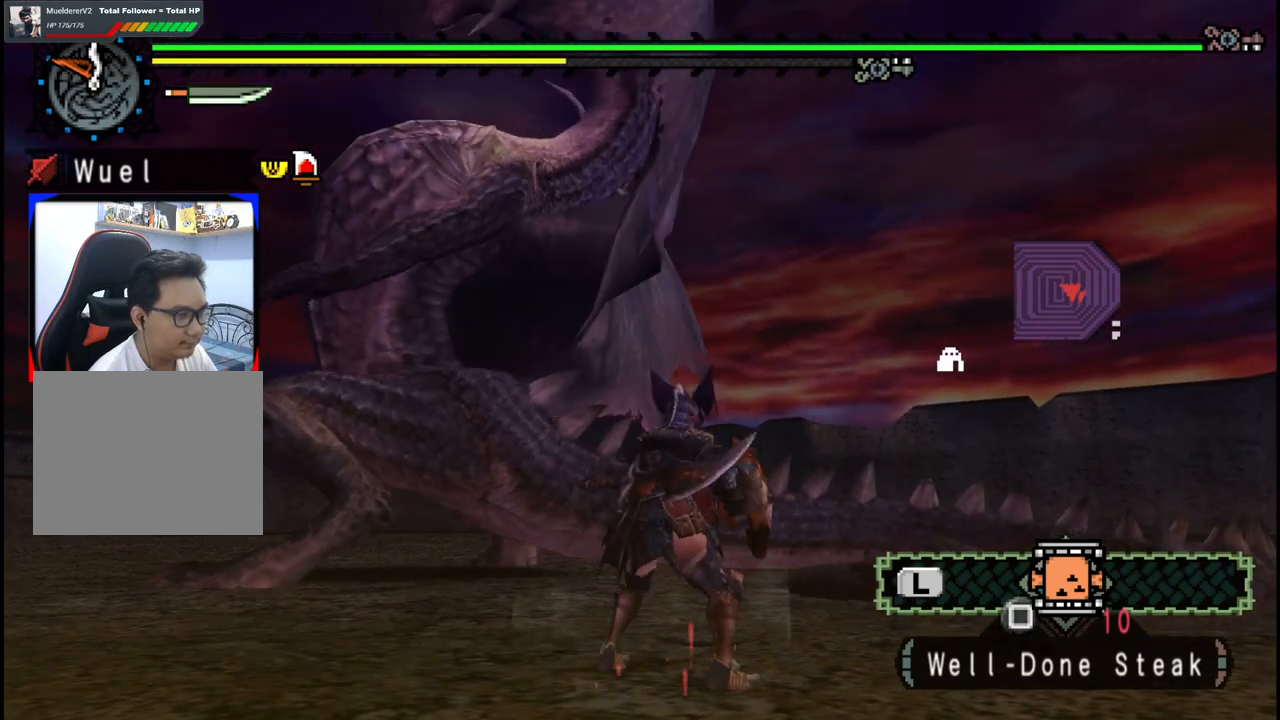
{"buttons": [], "left_stick": "center", "right_stick": "center", "events": [[117, "right_stick", "down-left"], [183, "DPAD_DOWN", "down"], [267, "right_stick", "center"], [283, "DPAD_DOWN", "up"]]}
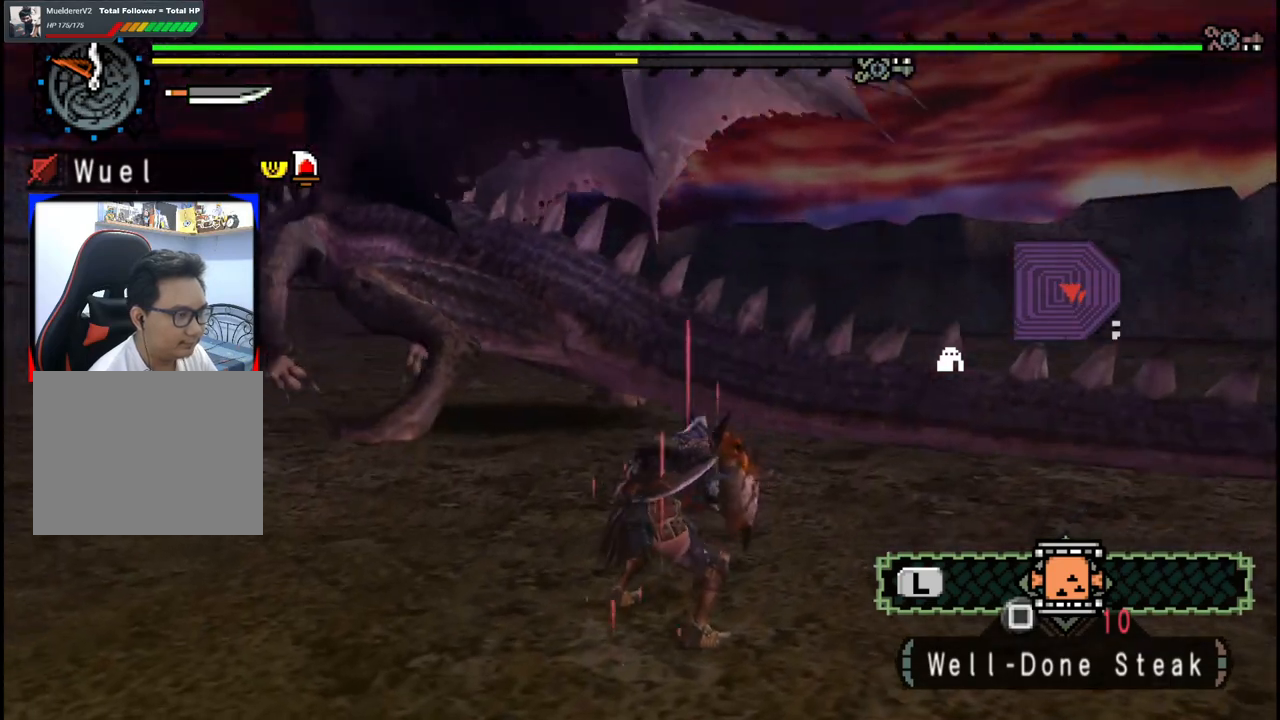
{"buttons": [], "left_stick": "up-right", "right_stick": "center", "events": [[267, "right_stick", "left"], [350, "left_stick", "up-right"], [383, "right_stick", "center"]]}
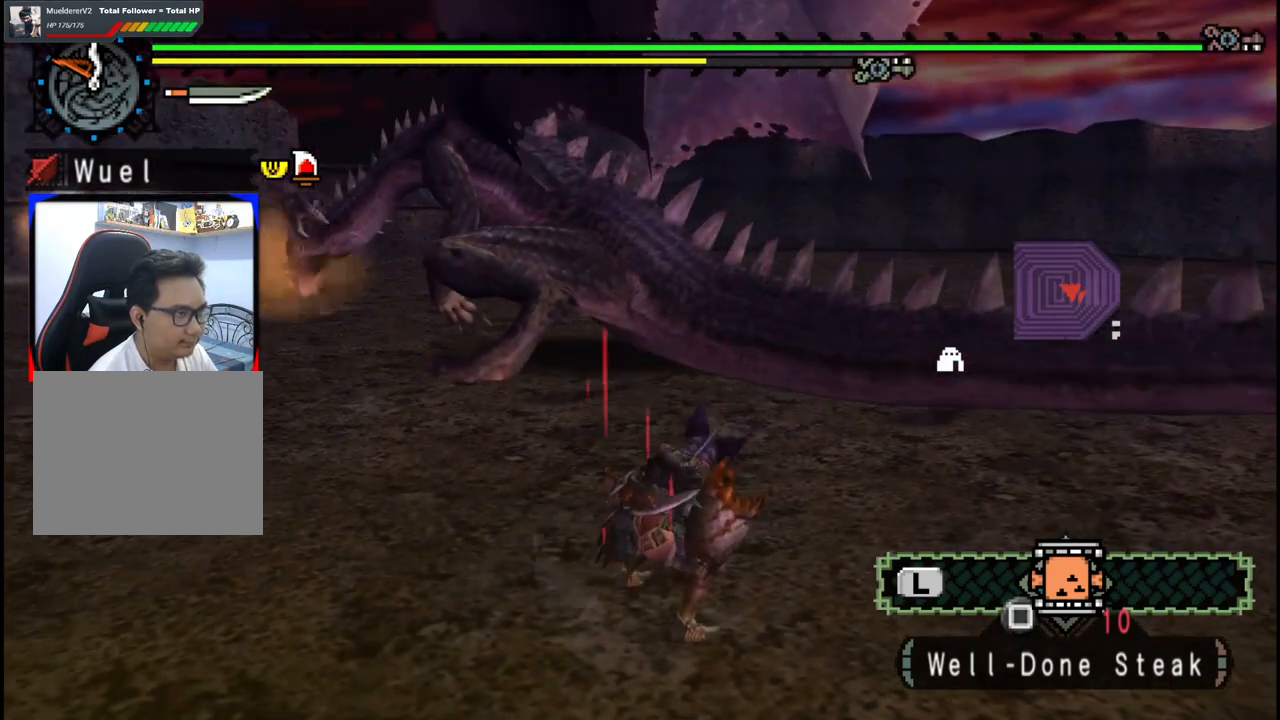
{"buttons": [], "left_stick": "up-right", "right_stick": "center", "events": []}
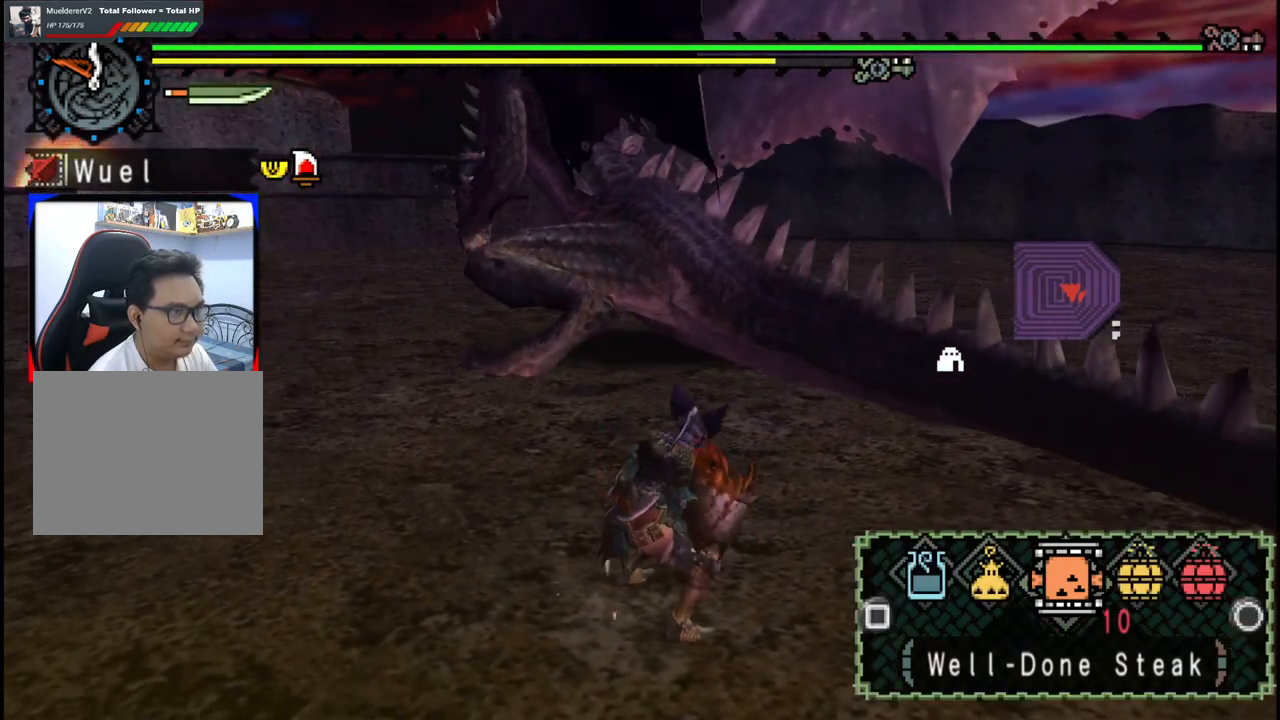
{"buttons": [], "left_stick": "up-right", "right_stick": "center", "events": []}
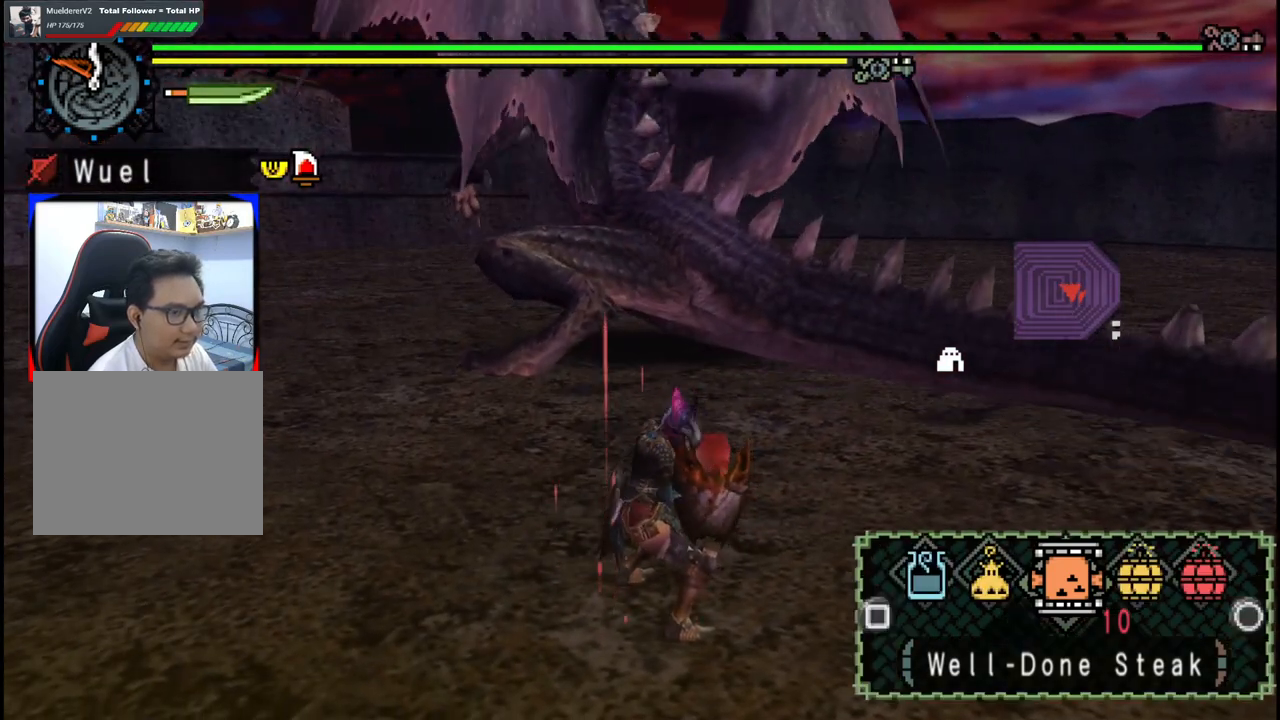
{"buttons": [], "left_stick": "up-right", "right_stick": "center", "events": []}
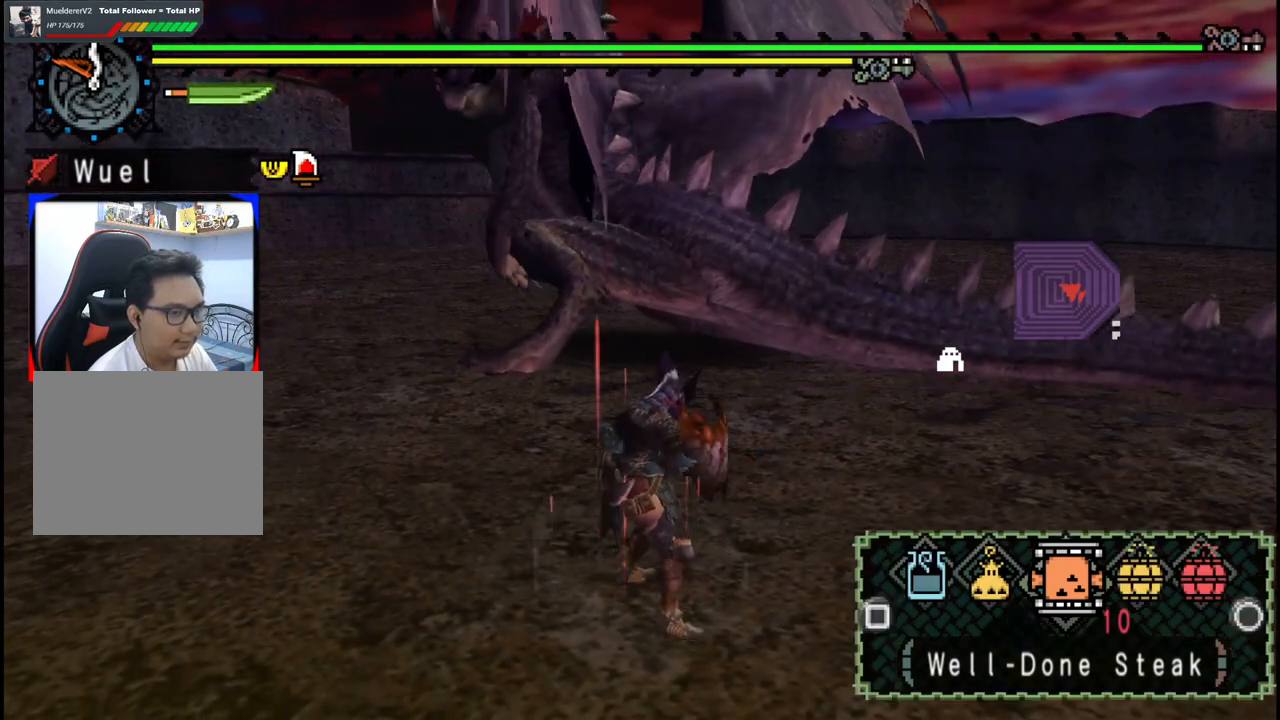
{"buttons": [], "left_stick": "up-right", "right_stick": "center", "events": [[133, "X", "down"], [233, "X", "up"]]}
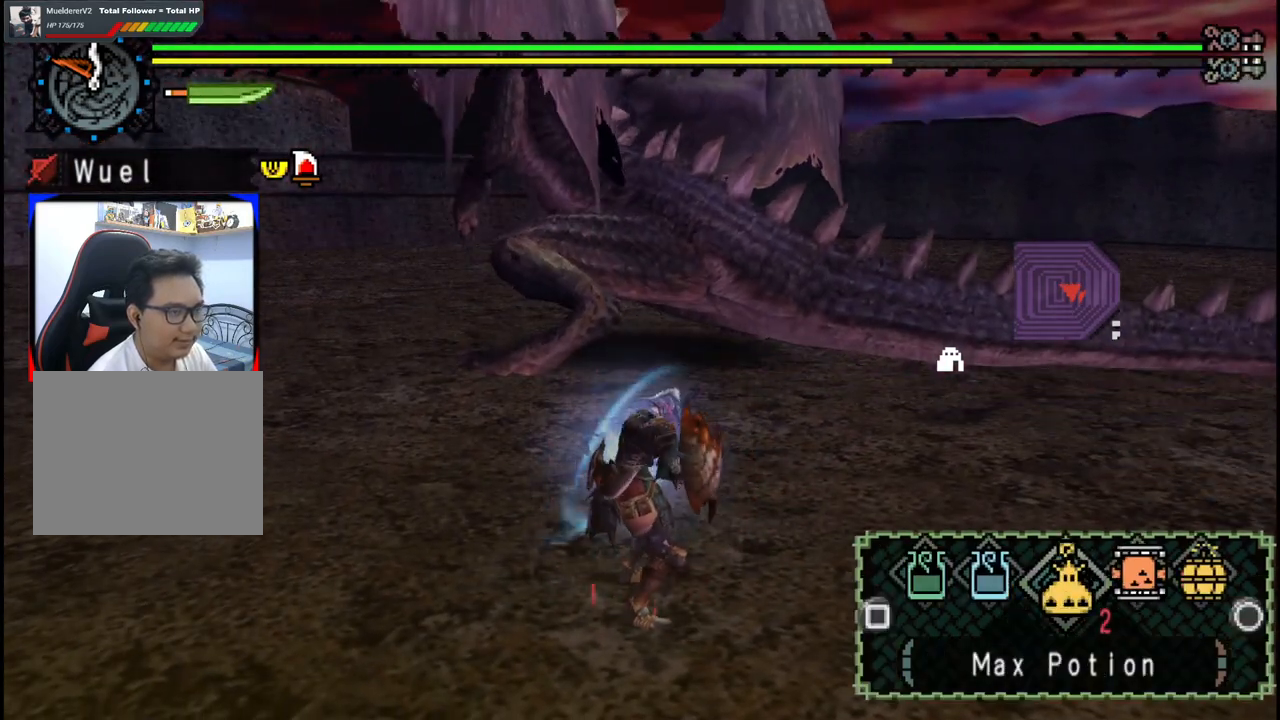
{"buttons": [], "left_stick": "up-right", "right_stick": "center", "events": [[317, "B", "down"], [400, "B", "up"]]}
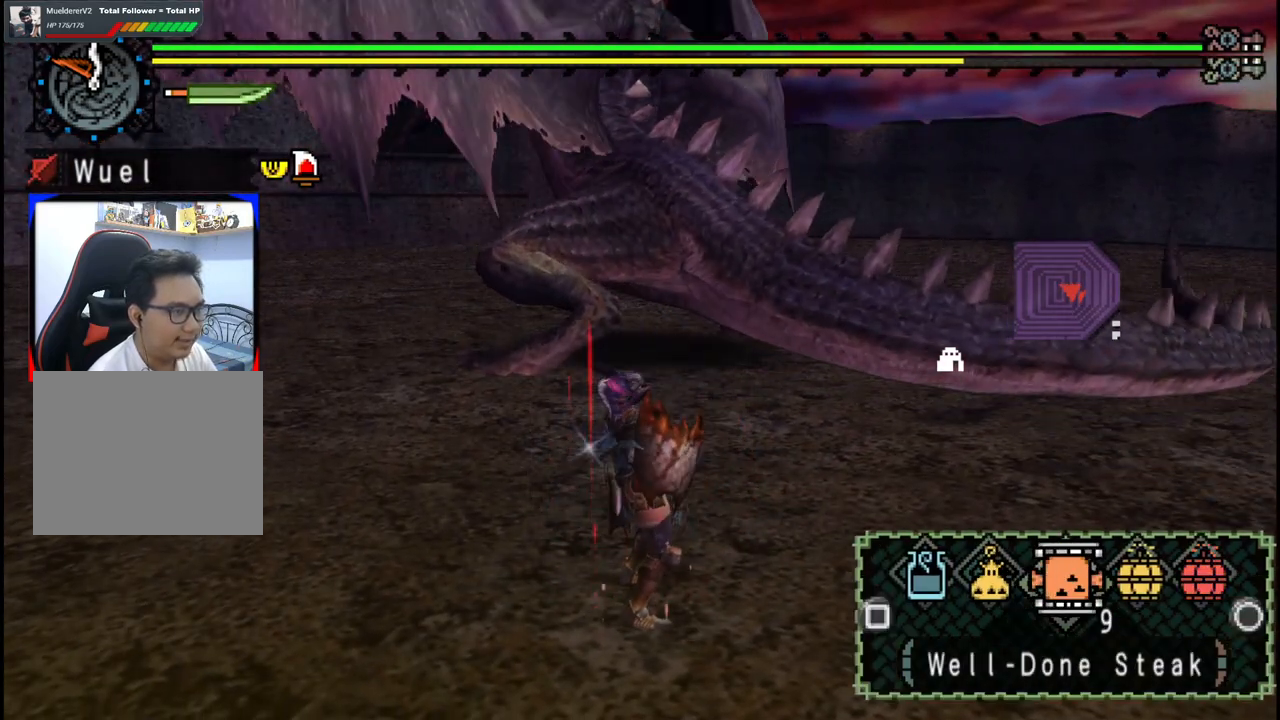
{"buttons": [], "left_stick": "right", "right_stick": "center", "events": [[450, "left_stick", "right"]]}
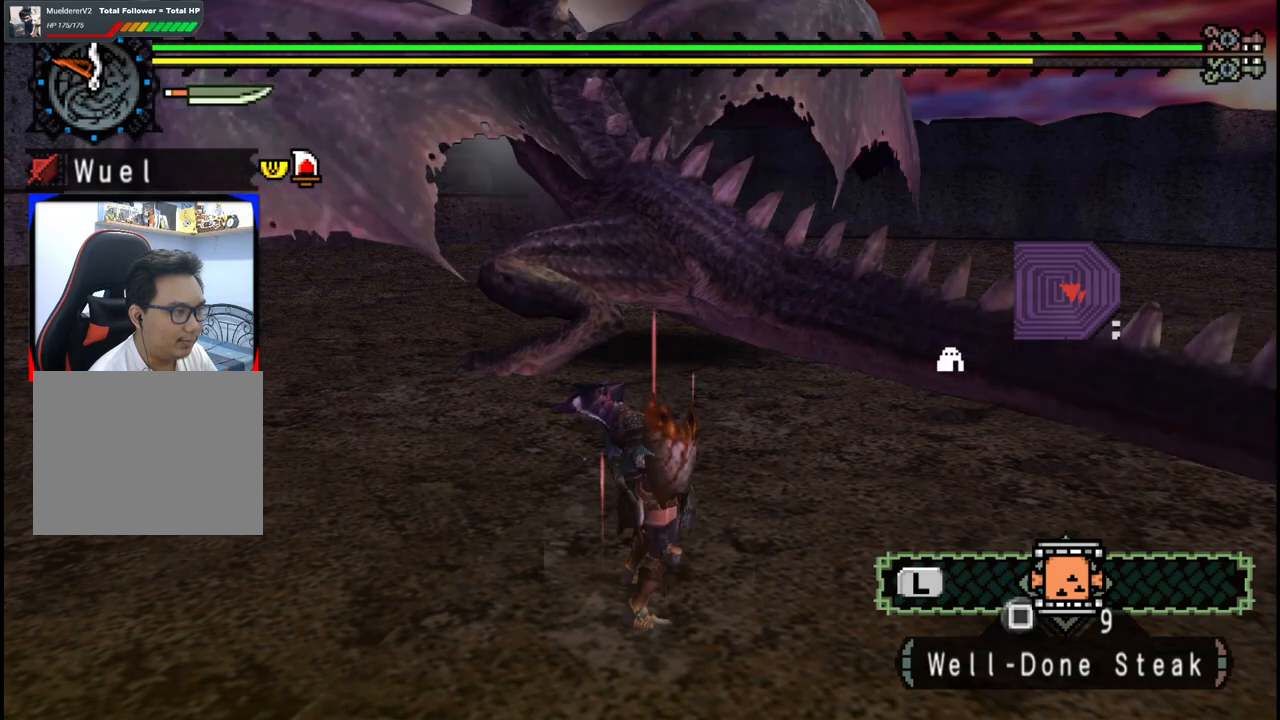
{"buttons": [], "left_stick": "right", "right_stick": "center", "events": [[183, "left_stick", "center"], [400, "left_stick", "right"]]}
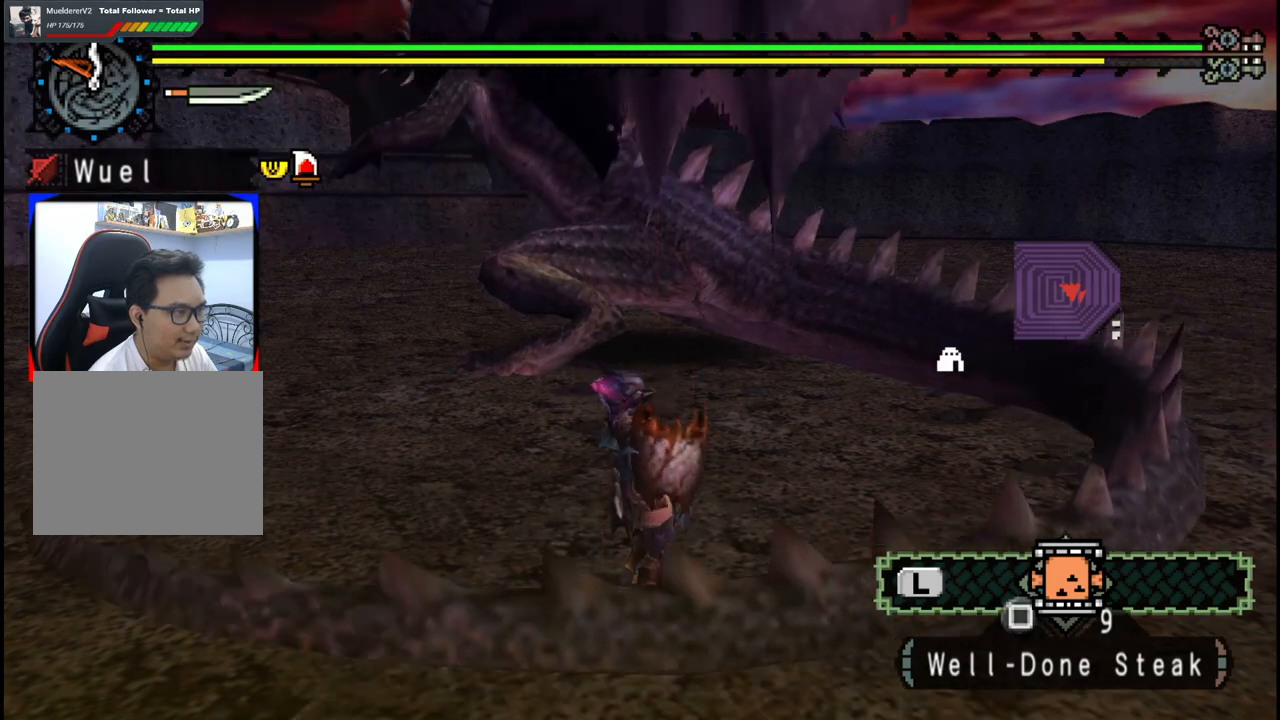
{"buttons": [], "left_stick": "up", "right_stick": "center", "events": [[33, "left_stick", "up-right"], [383, "left_stick", "up"]]}
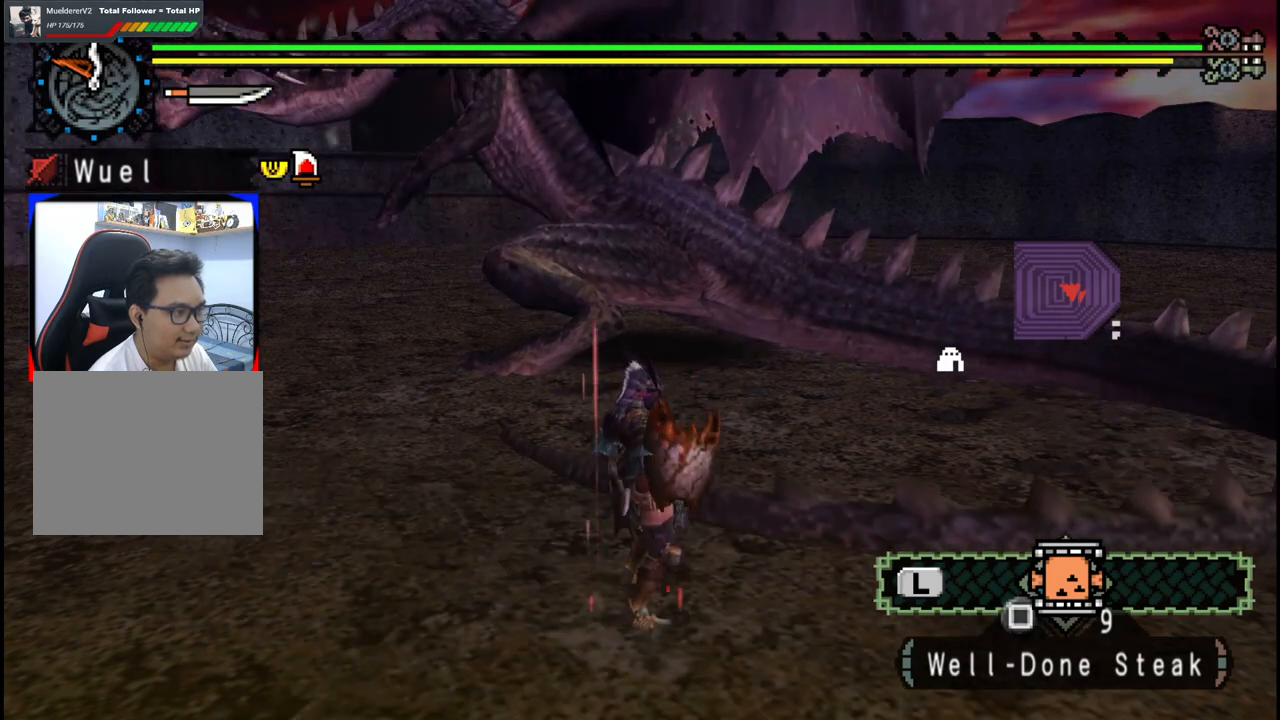
{"buttons": [], "left_stick": "up-right", "right_stick": "center", "events": [[417, "left_stick", "up-right"]]}
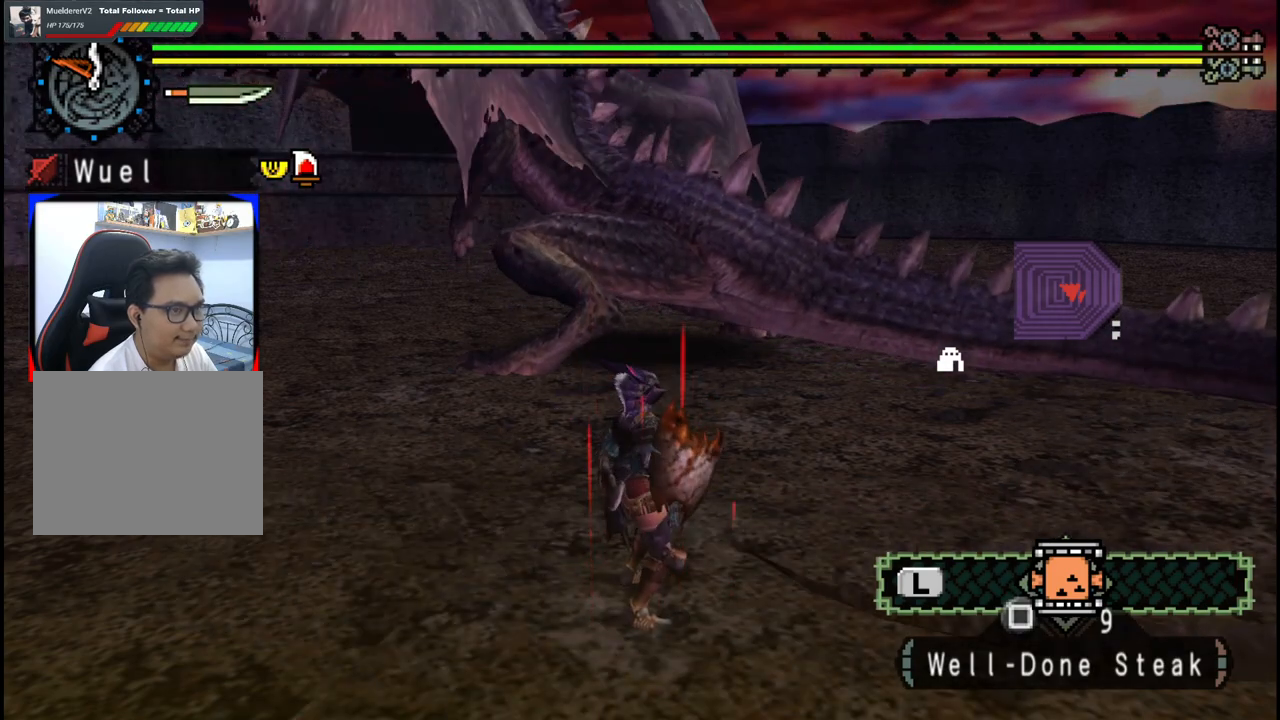
{"buttons": [], "left_stick": "right", "right_stick": "center", "events": [[133, "left_stick", "right"]]}
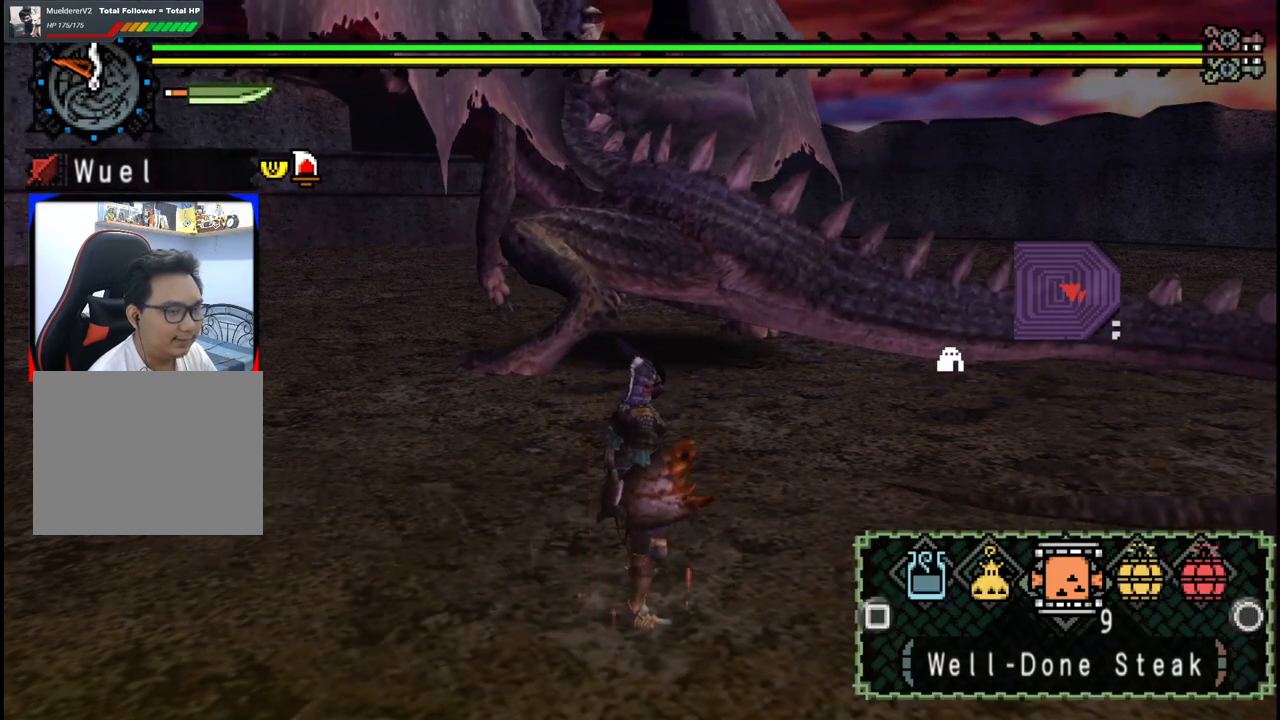
{"buttons": [], "left_stick": "right", "right_stick": "center", "events": [[300, "B", "down"], [400, "B", "up"]]}
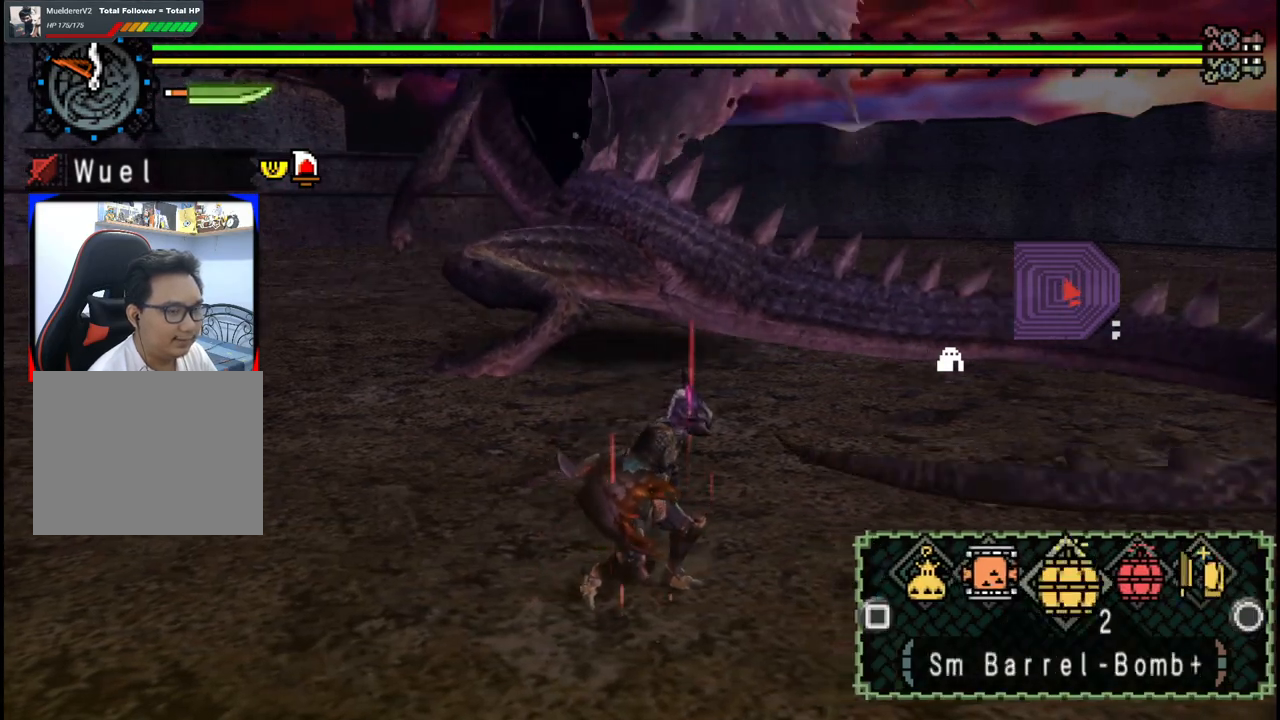
{"buttons": [], "left_stick": "right", "right_stick": "center", "events": [[83, "B", "down"], [167, "B", "up"], [267, "B", "down"], [333, "B", "up"]]}
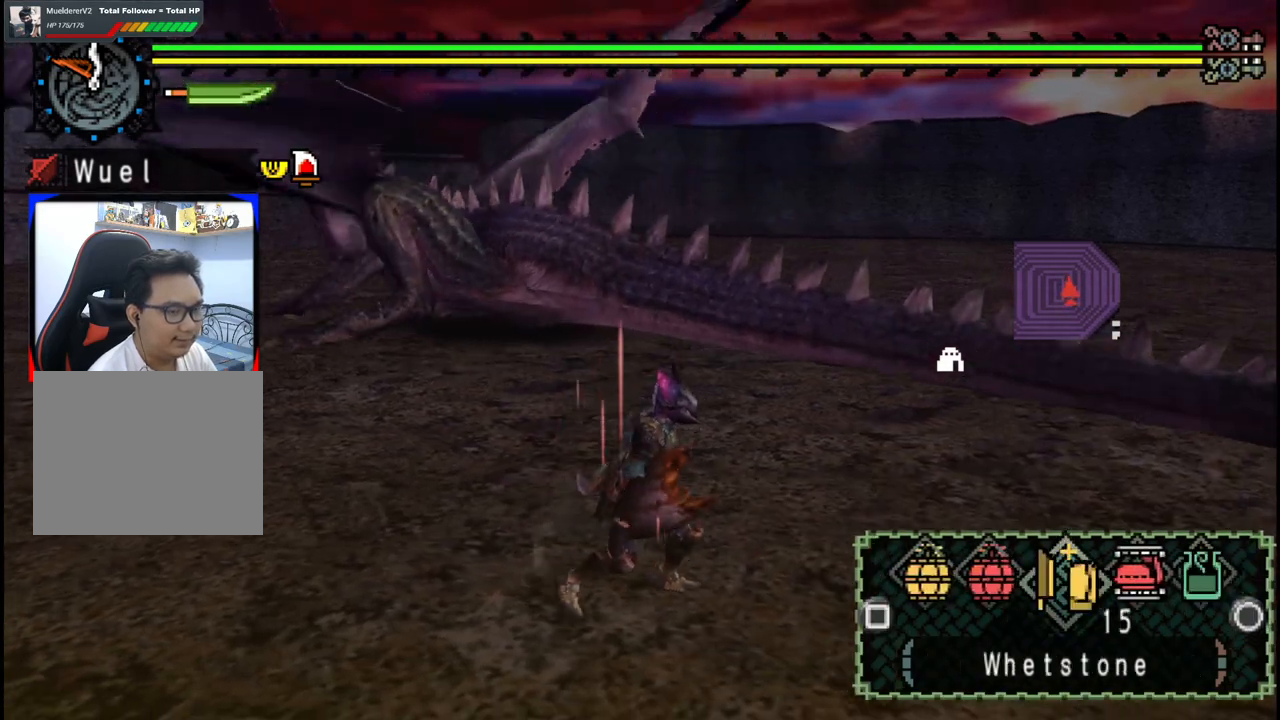
{"buttons": [], "left_stick": "right", "right_stick": "center", "events": [[317, "B", "down"], [400, "B", "up"]]}
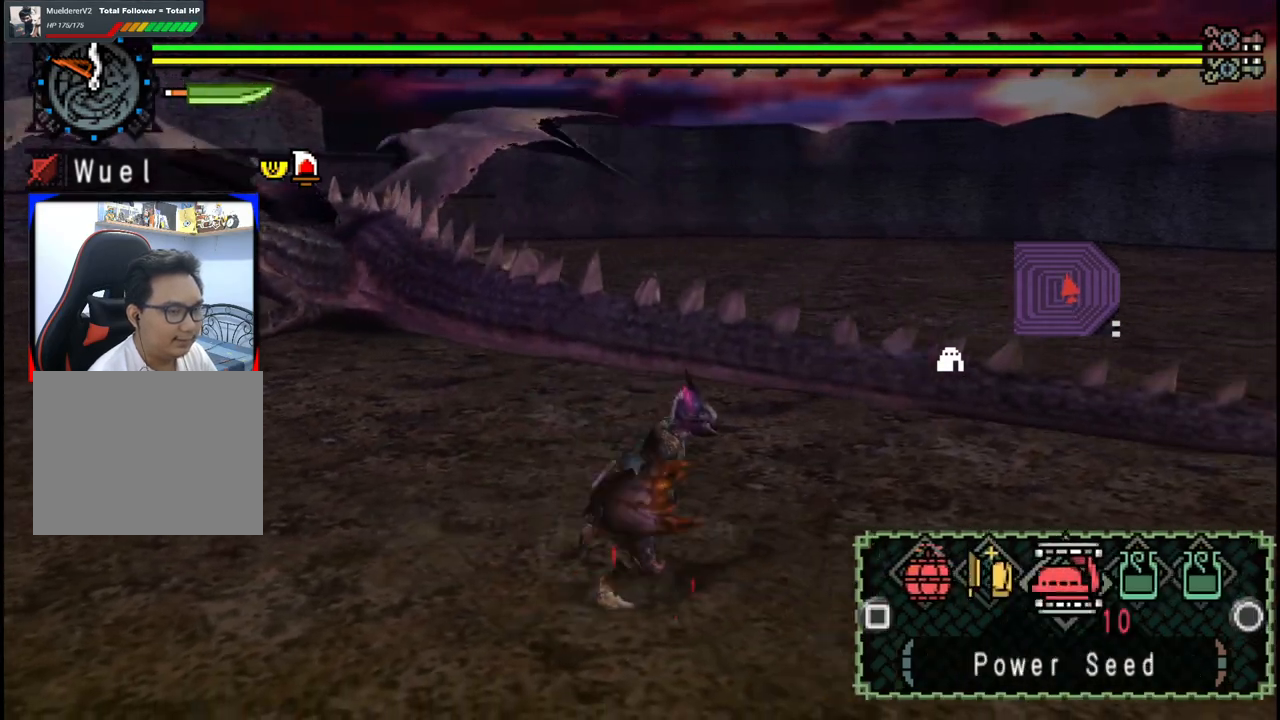
{"buttons": [], "left_stick": "up-right", "right_stick": "center", "events": [[17, "X", "down"], [67, "left_stick", "up-right"], [100, "X", "up"], [167, "X", "down"], [267, "X", "up"]]}
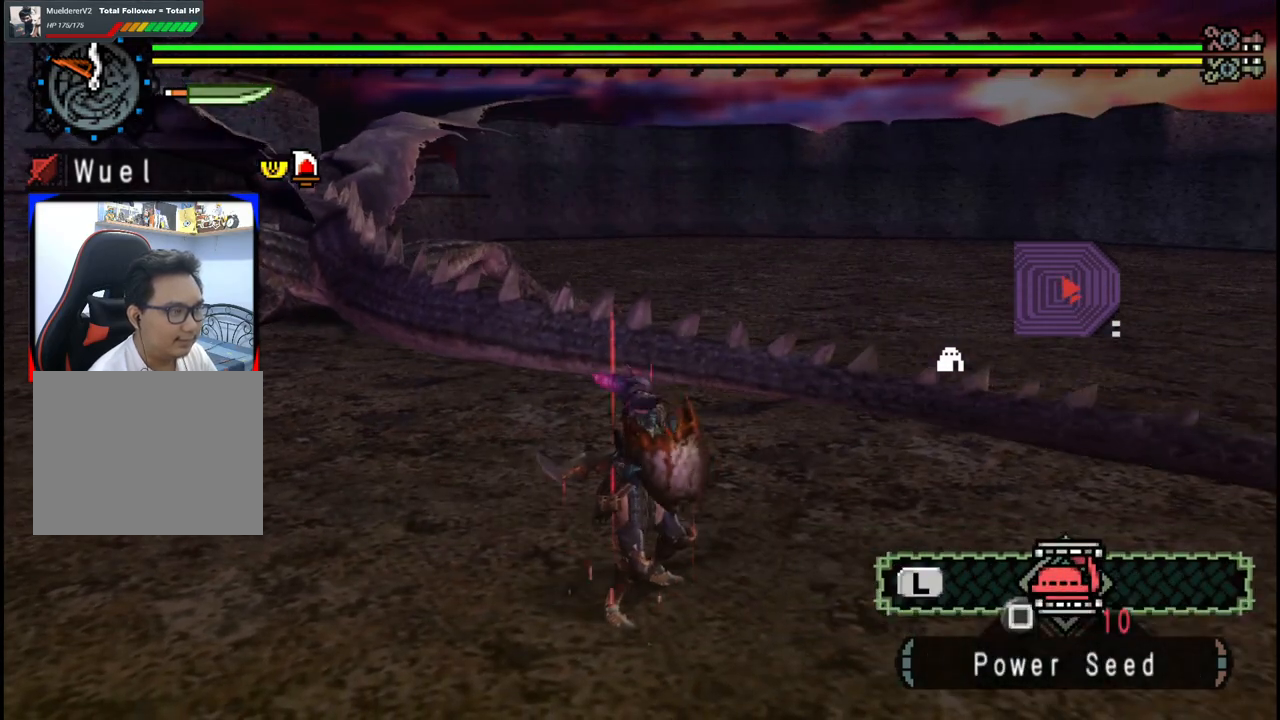
{"buttons": [], "left_stick": "up-right", "right_stick": "center", "events": [[150, "left_stick", "center"], [233, "right_stick", "left"], [367, "right_stick", "center"], [400, "left_stick", "up-right"]]}
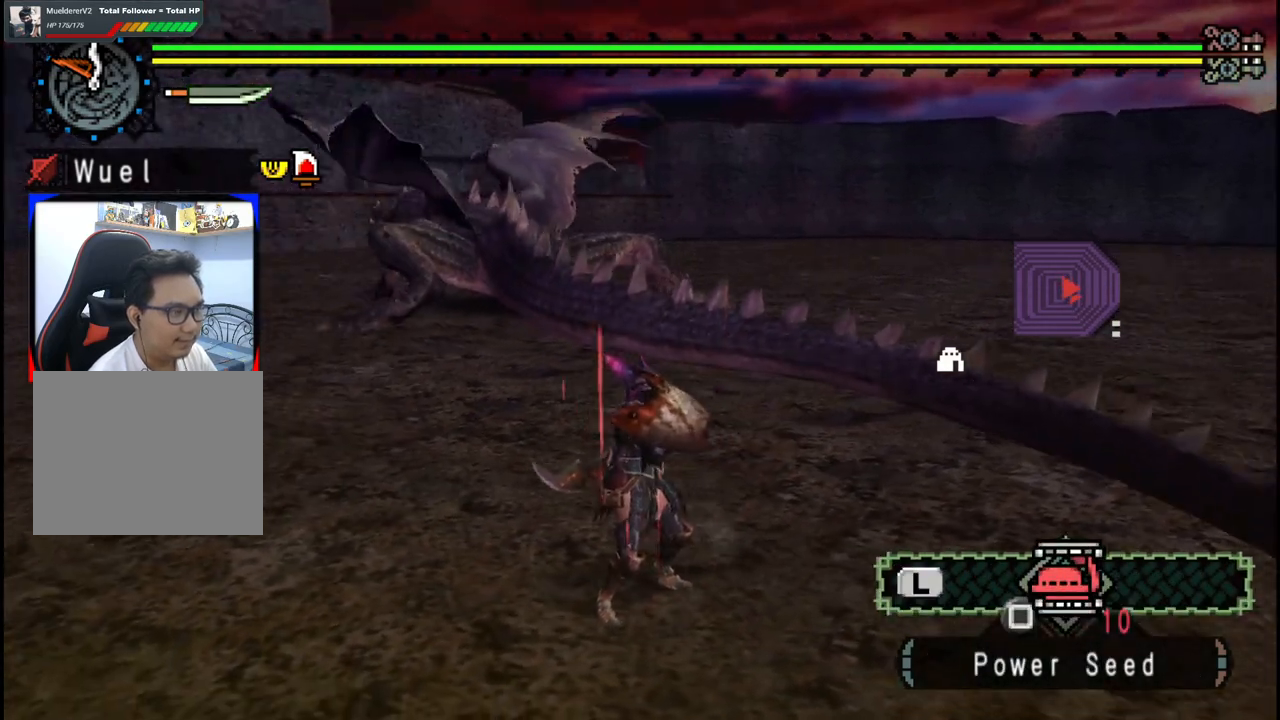
{"buttons": [], "left_stick": "up-right", "right_stick": "center", "events": [[150, "left_stick", "center"], [317, "left_stick", "up-right"]]}
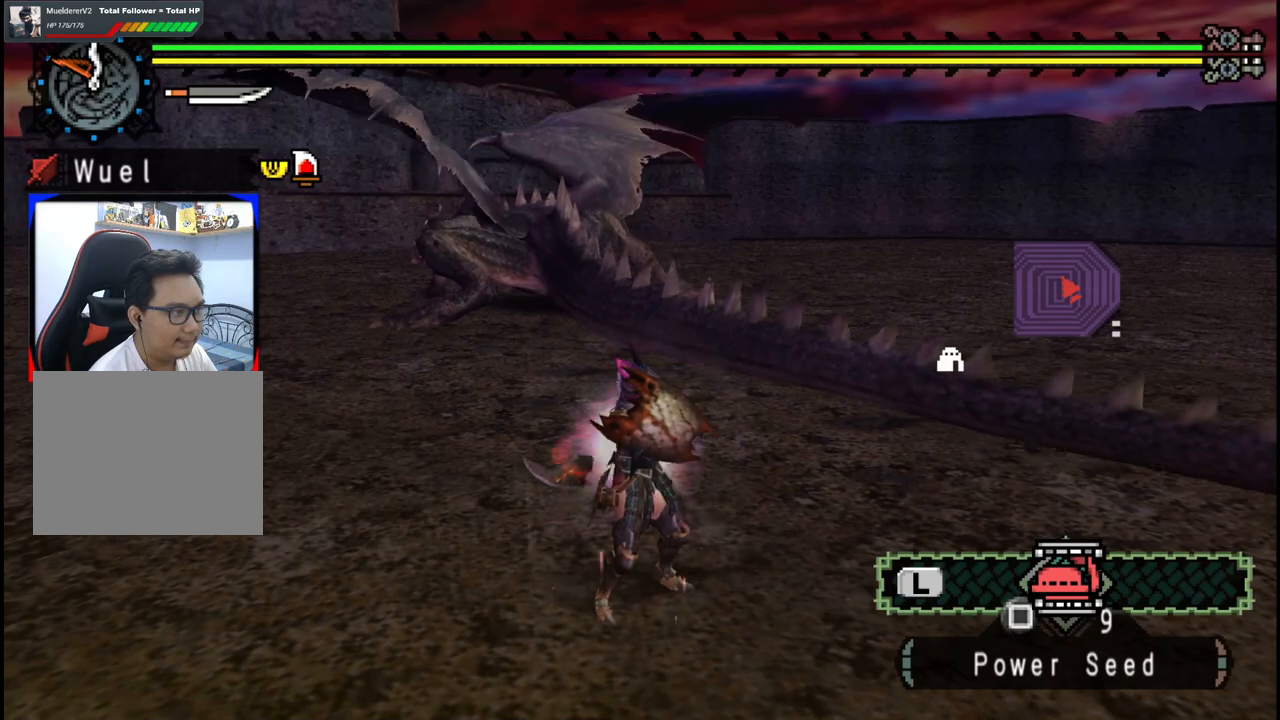
{"buttons": [], "left_stick": "up-right", "right_stick": "center", "events": []}
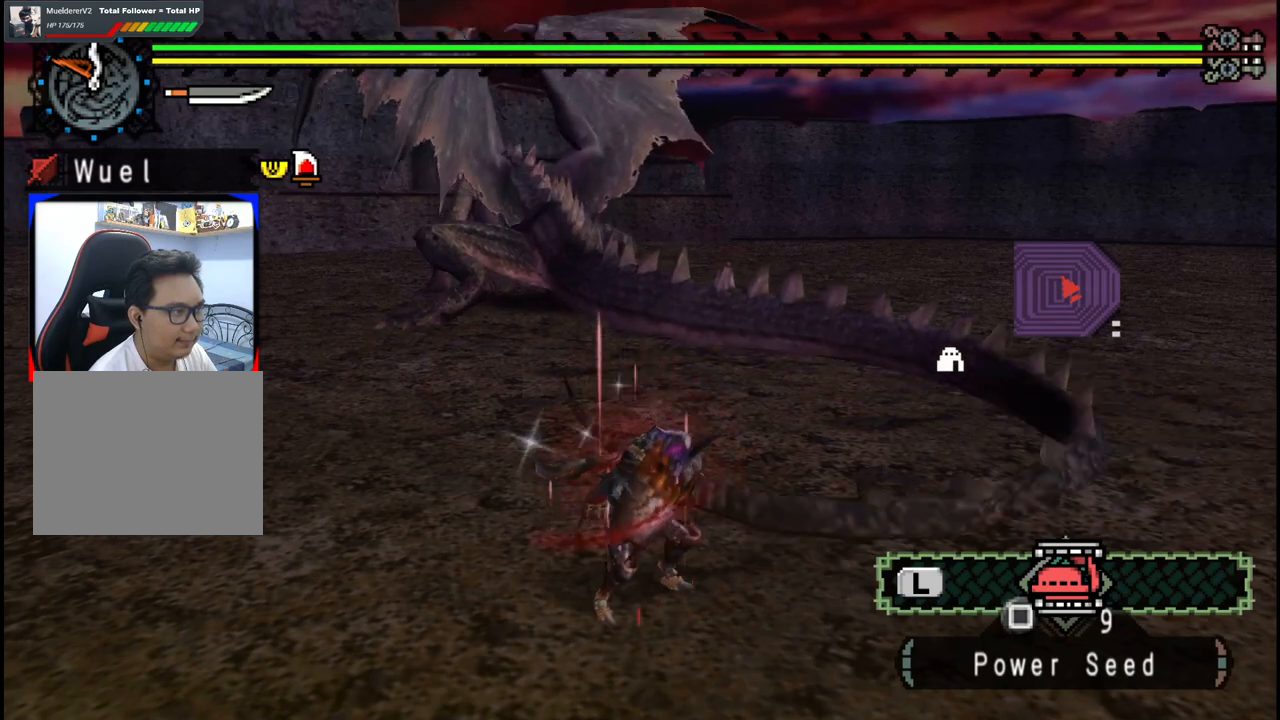
{"buttons": [], "left_stick": "up-right", "right_stick": "center", "events": []}
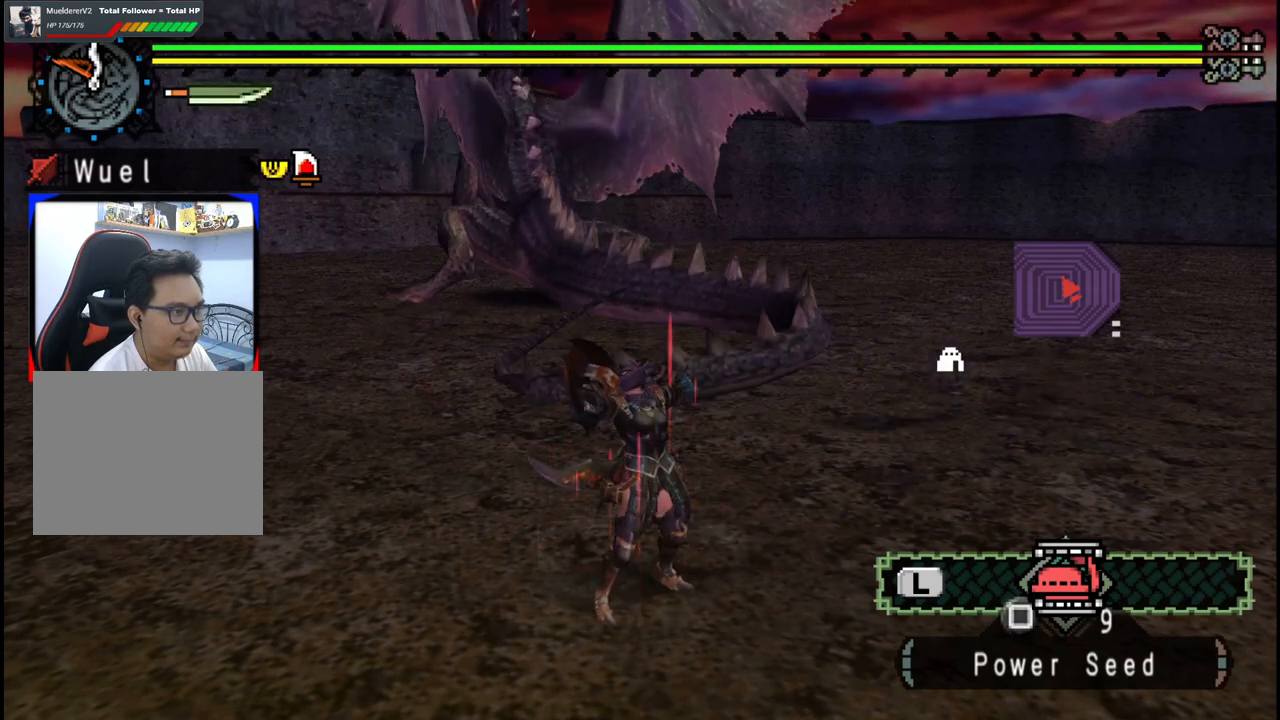
{"buttons": [], "left_stick": "up-right", "right_stick": "center", "events": [[217, "right_stick", "left"], [400, "right_stick", "center"]]}
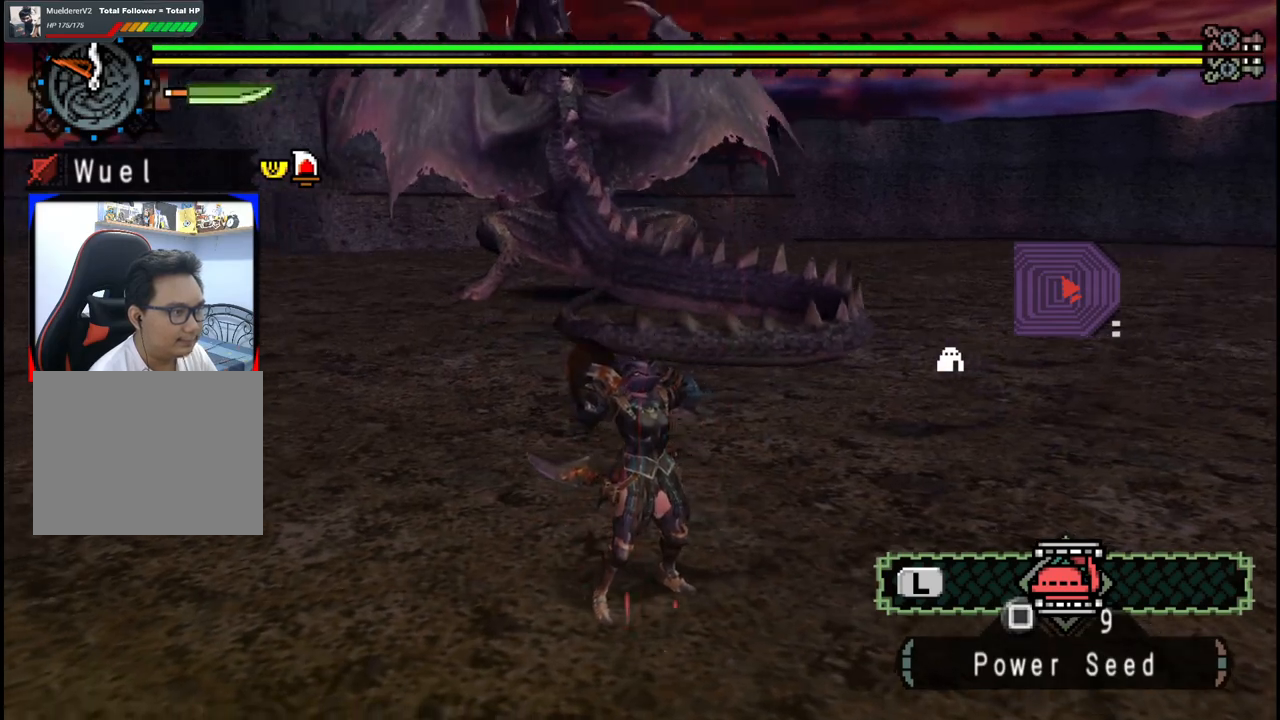
{"buttons": [], "left_stick": "up-right", "right_stick": "center", "events": []}
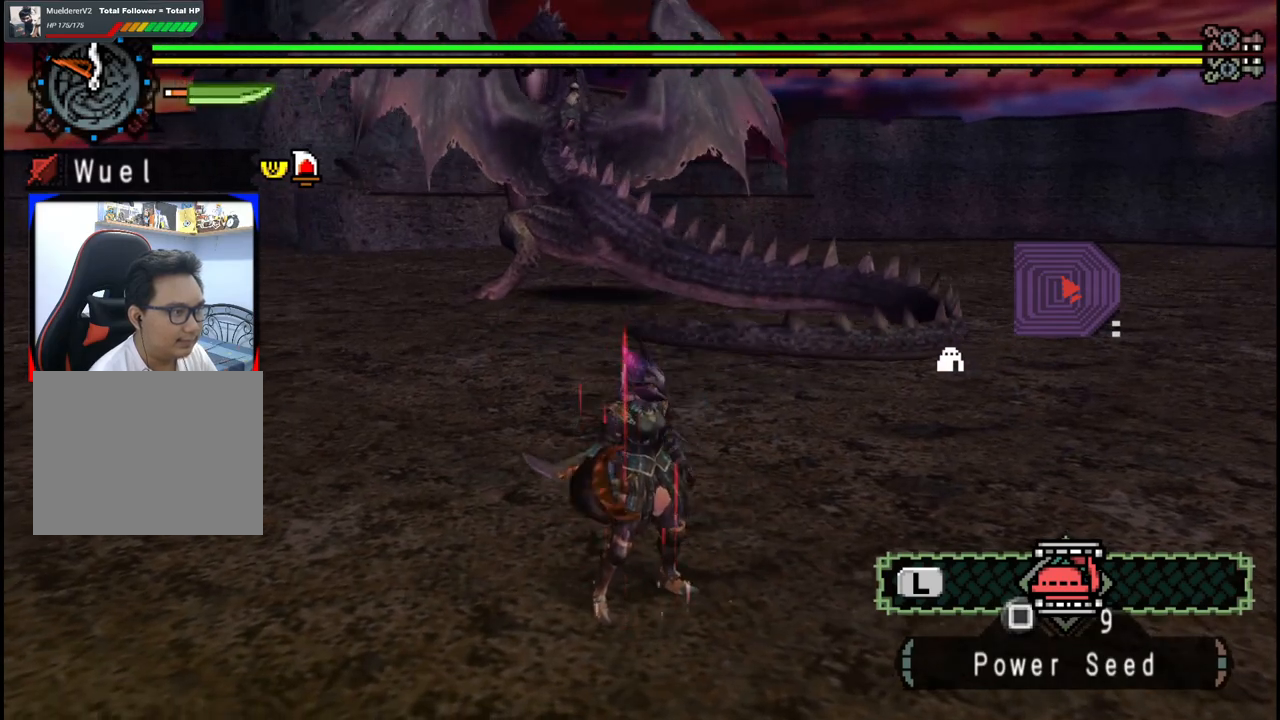
{"buttons": [], "left_stick": "up-right", "right_stick": "center", "events": []}
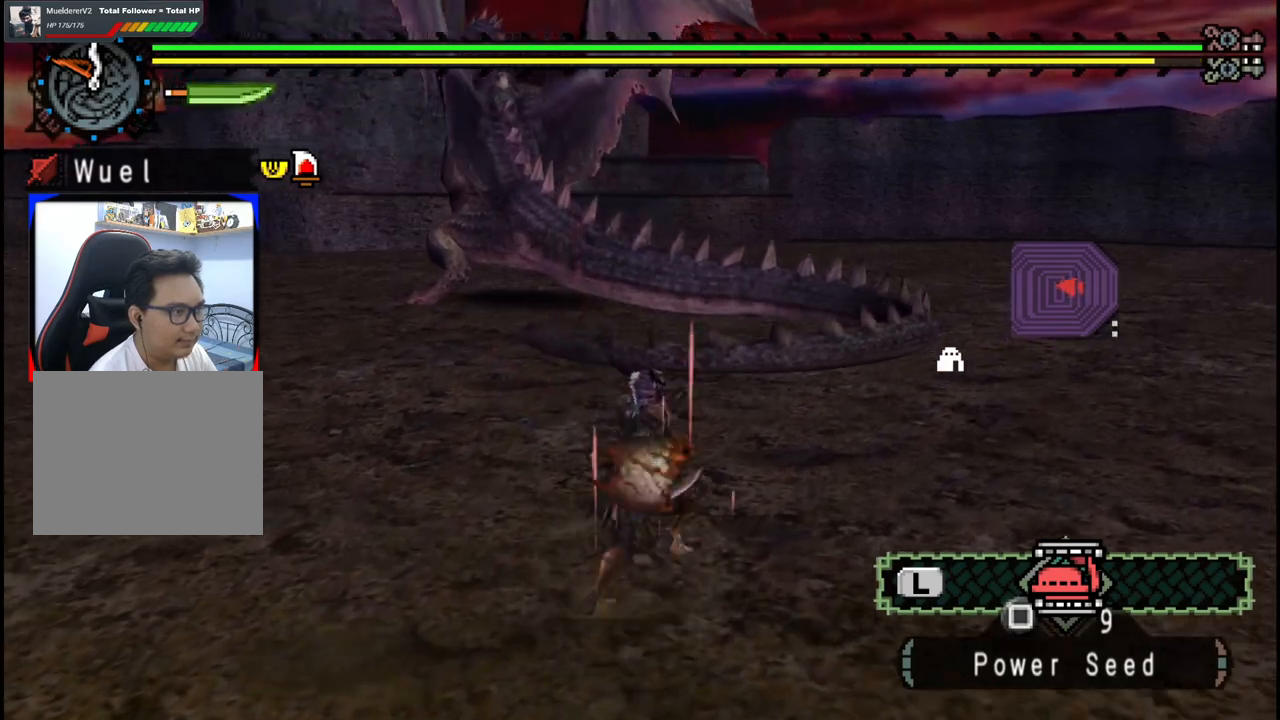
{"buttons": [], "left_stick": "up-right", "right_stick": "center", "events": []}
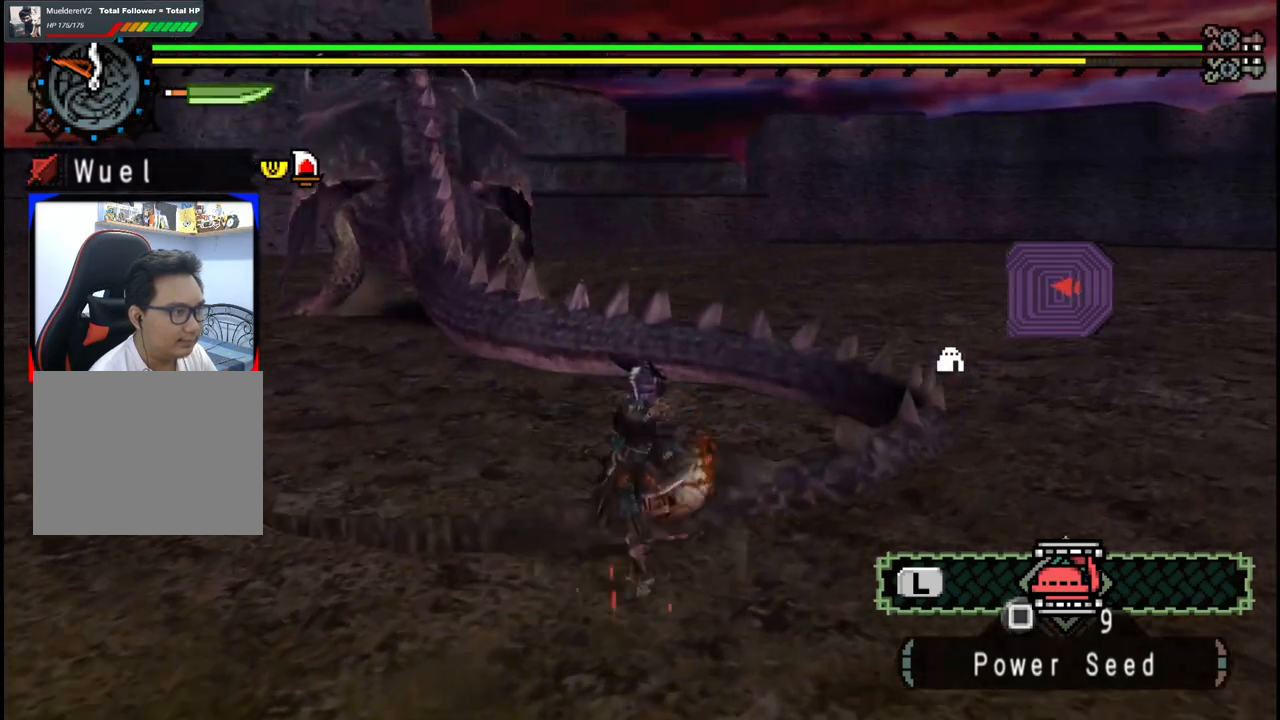
{"buttons": [], "left_stick": "up-right", "right_stick": "left", "events": [[400, "right_stick", "left"]]}